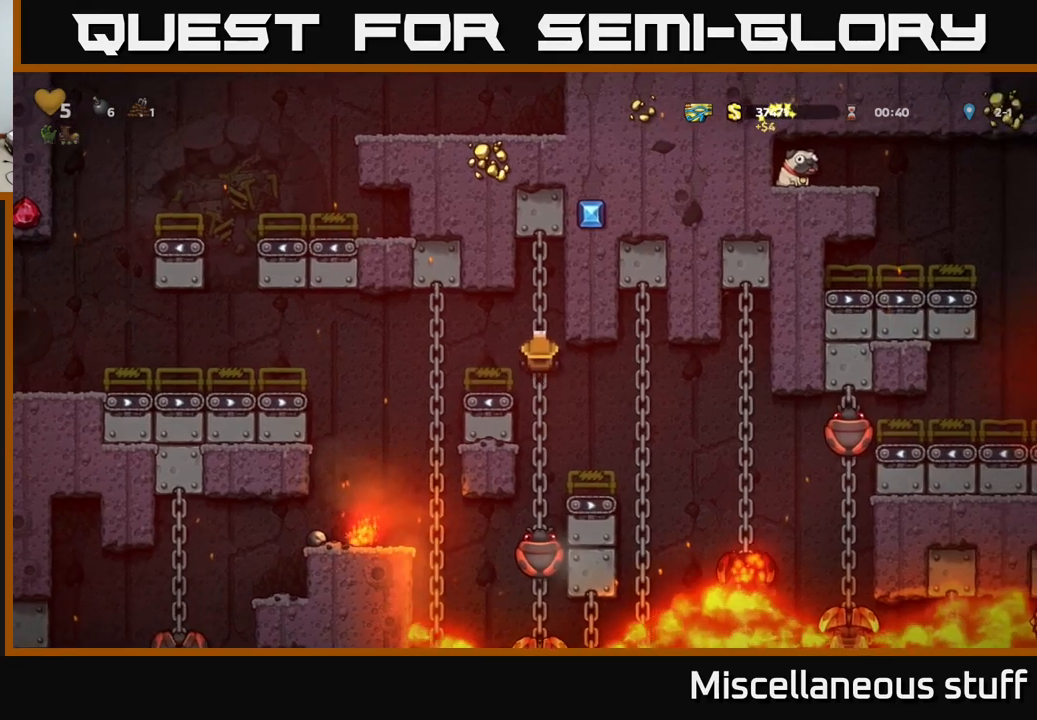
Gameplay with a controller (Xbox layout); each line is a JSON object with the inputs held at the frame after it. "events" lists button and stick changes between this image and that frame as [ms after this image, input, new state], when the widget could be followed in between. Not read: right_stick.
{"buttons": [], "left_stick": "center", "events": [[66, "DPAD_RIGHT", "up"], [166, "DPAD_LEFT", "down"], [183, "DPAD_UP", "up"], [233, "DPAD_LEFT", "up"], [283, "DPAD_DOWN", "down"], [350, "A", "down"], [433, "DPAD_DOWN", "up"], [450, "A", "up"]]}
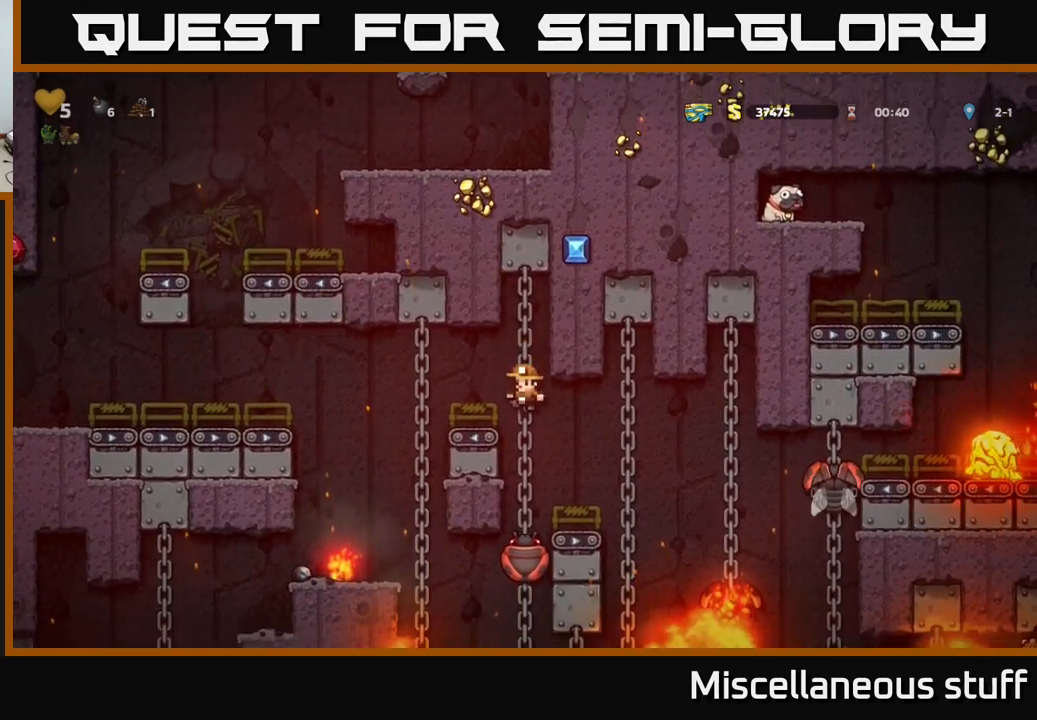
{"buttons": ["DPAD_DOWN"], "left_stick": "center", "events": [[216, "DPAD_UP", "down"], [316, "DPAD_UP", "up"], [333, "DPAD_DOWN", "down"], [366, "A", "down"], [466, "A", "up"]]}
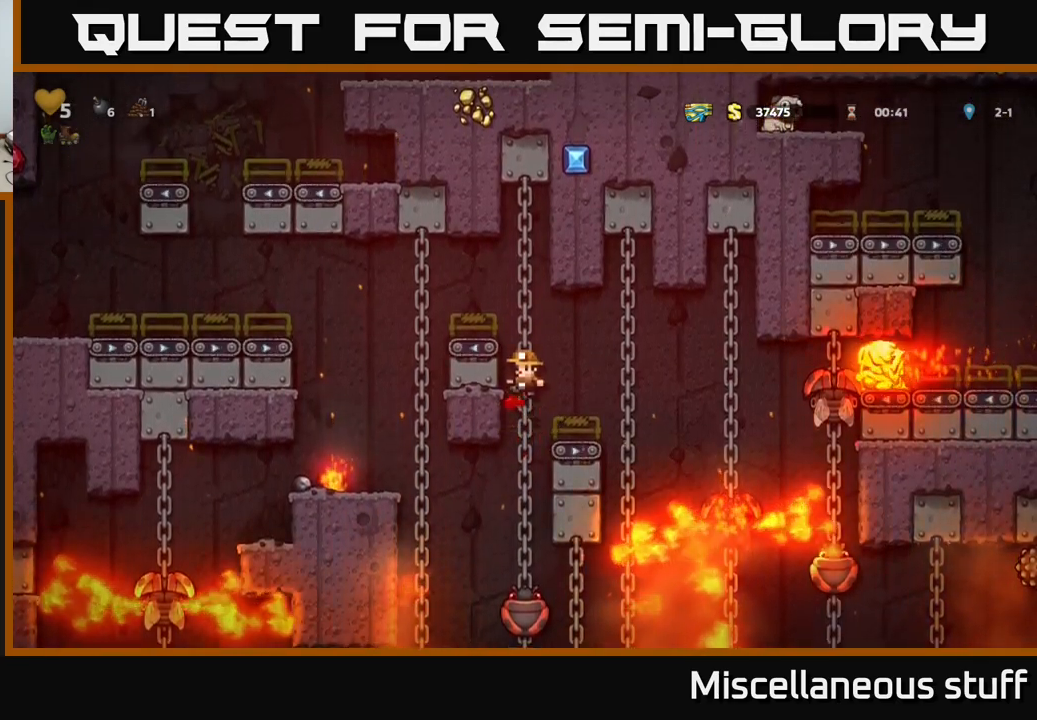
{"buttons": ["DPAD_UP"], "left_stick": "center", "events": [[16, "DPAD_DOWN", "up"], [300, "DPAD_UP", "down"]]}
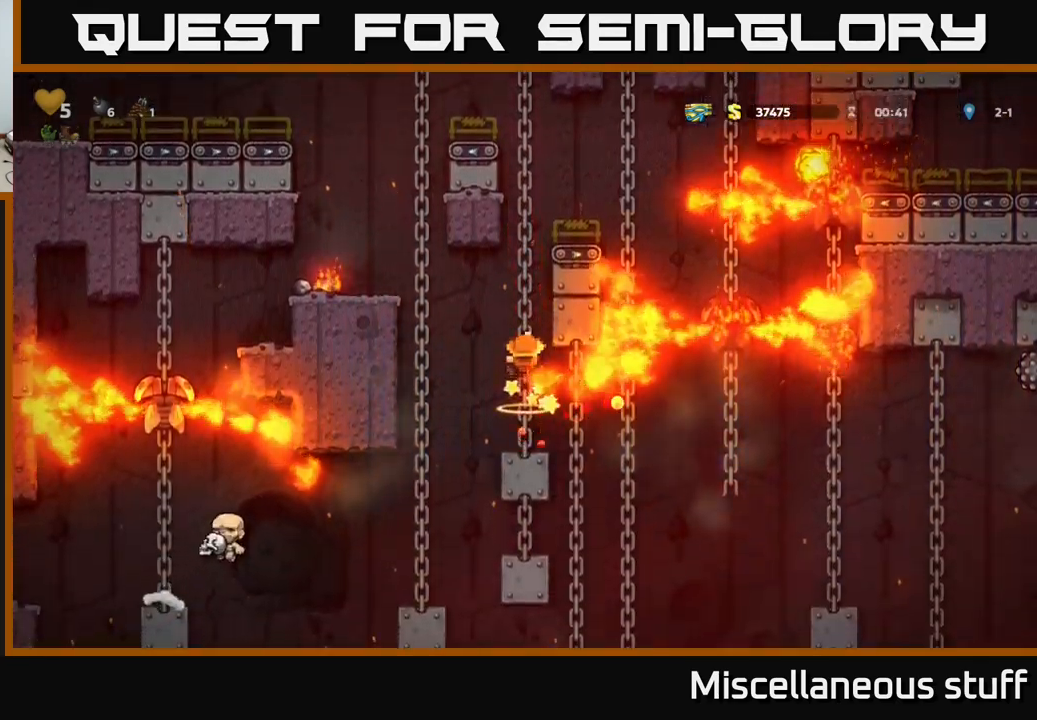
{"buttons": [], "left_stick": "center", "events": [[383, "DPAD_UP", "up"]]}
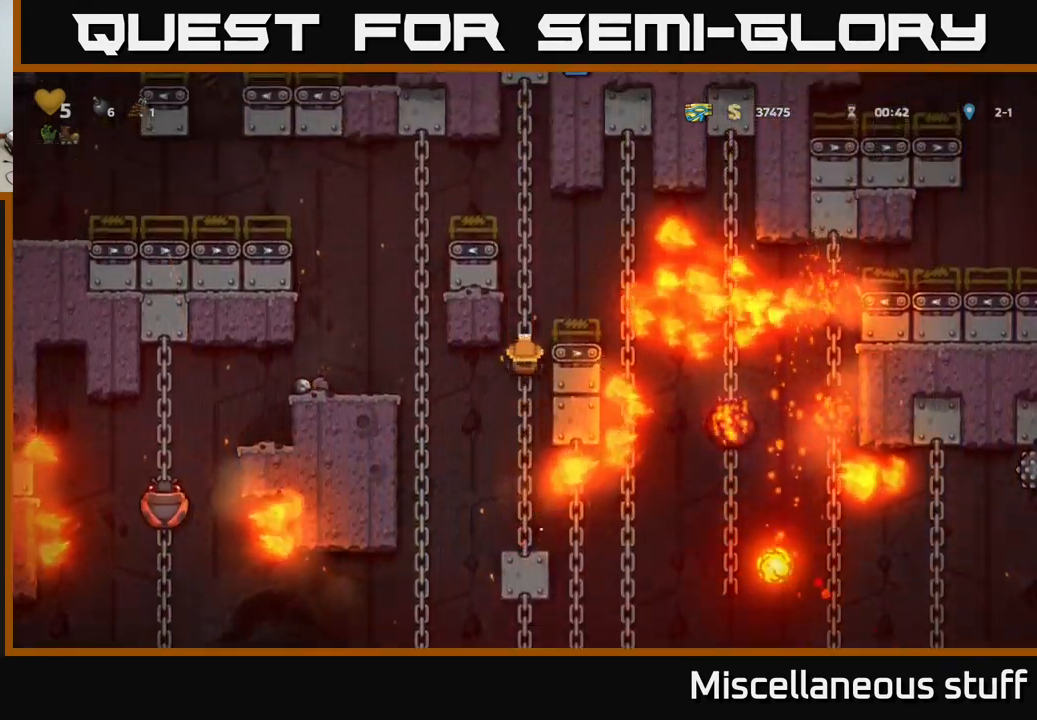
{"buttons": [], "left_stick": "center", "events": []}
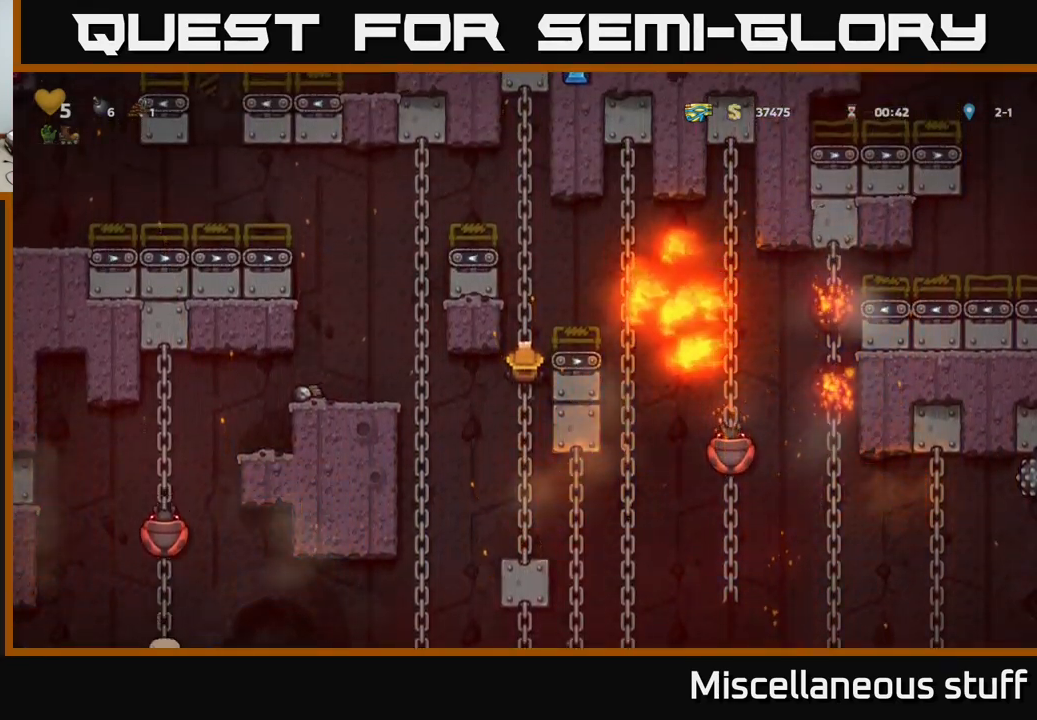
{"buttons": ["A", "DPAD_RIGHT"], "left_stick": "center", "events": [[366, "A", "down"], [383, "DPAD_RIGHT", "down"]]}
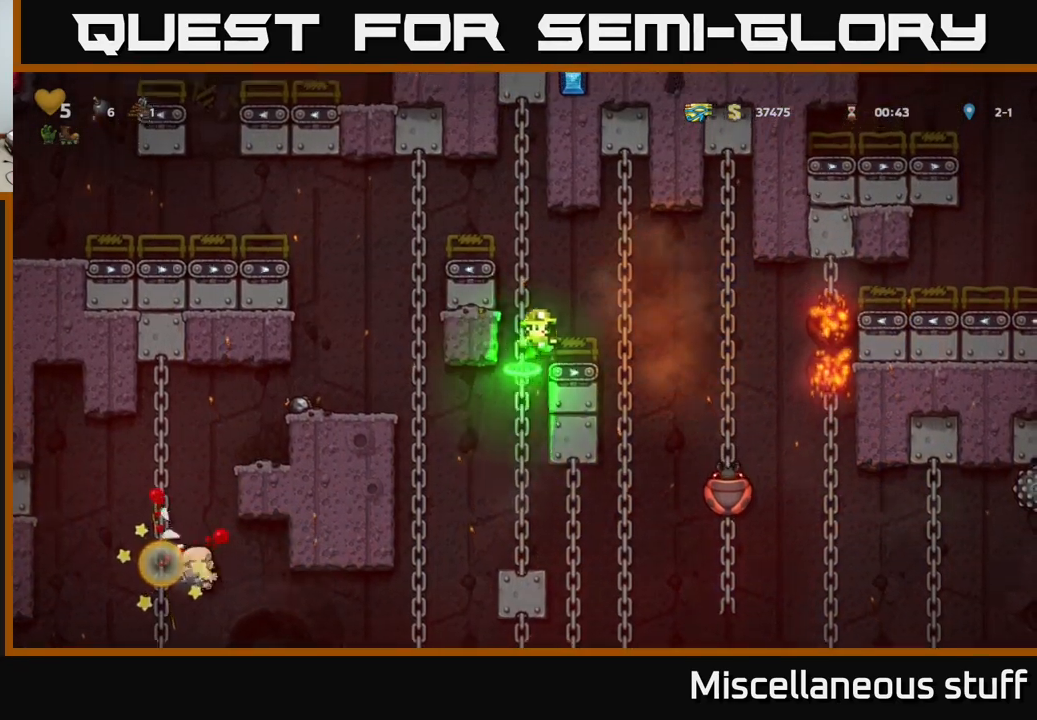
{"buttons": [], "left_stick": "center", "events": [[200, "A", "up"], [350, "DPAD_RIGHT", "up"]]}
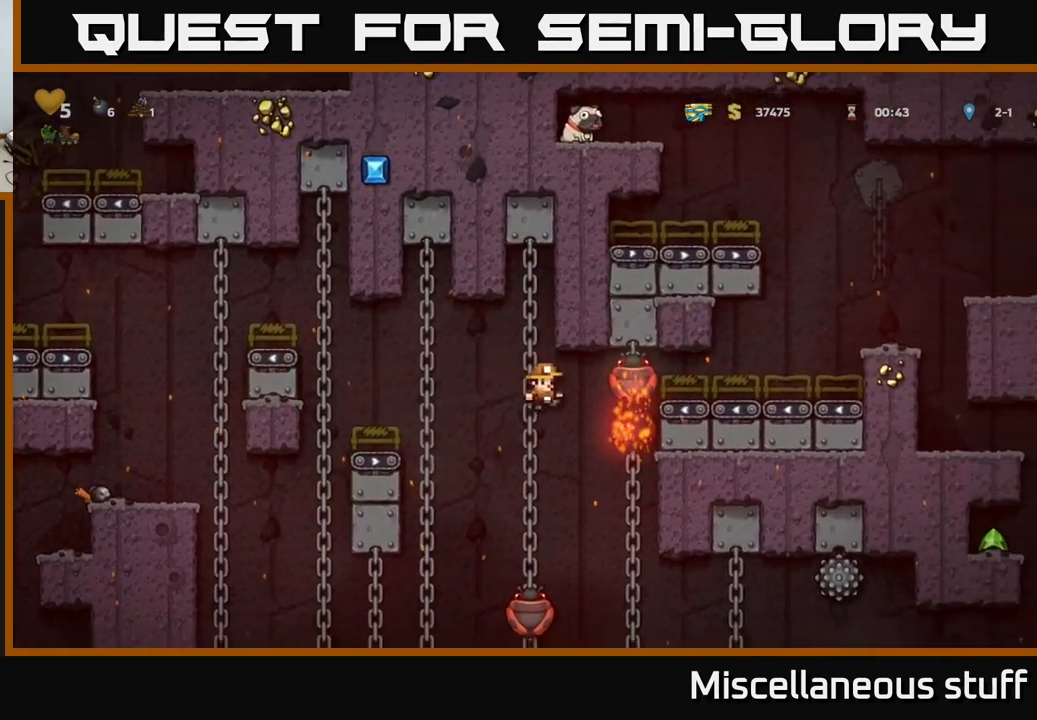
{"buttons": ["A"], "left_stick": "center", "events": [[183, "A", "down"]]}
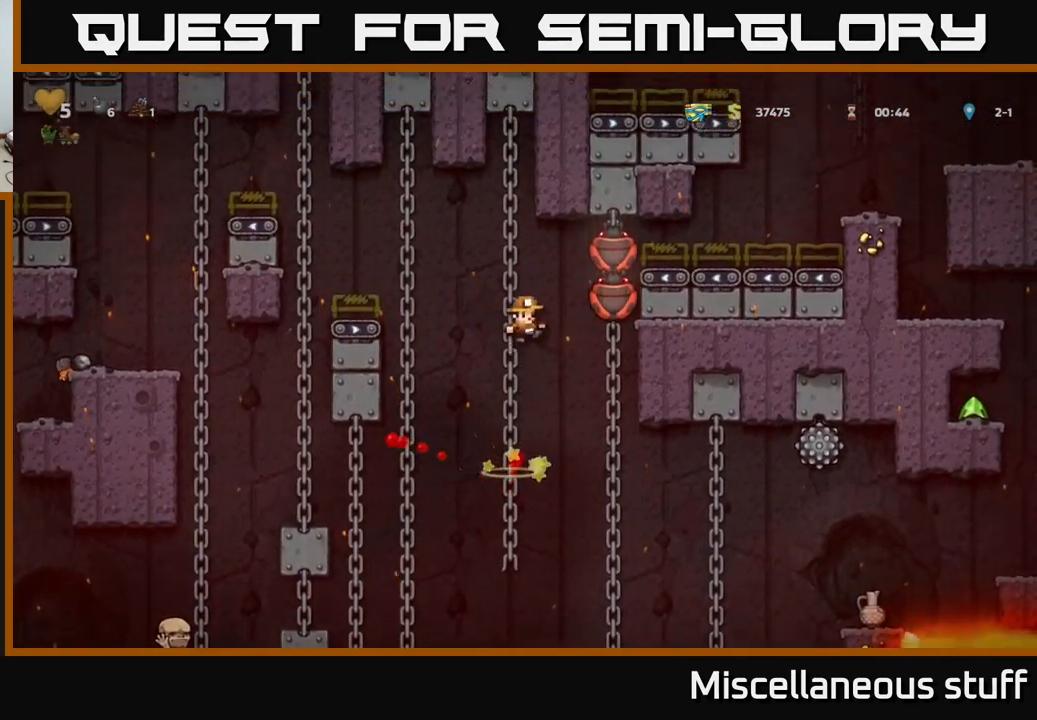
{"buttons": [], "left_stick": "center", "events": [[116, "A", "up"], [116, "DPAD_LEFT", "down"], [150, "DPAD_UP", "down"], [166, "DPAD_LEFT", "up"], [300, "DPAD_UP", "up"]]}
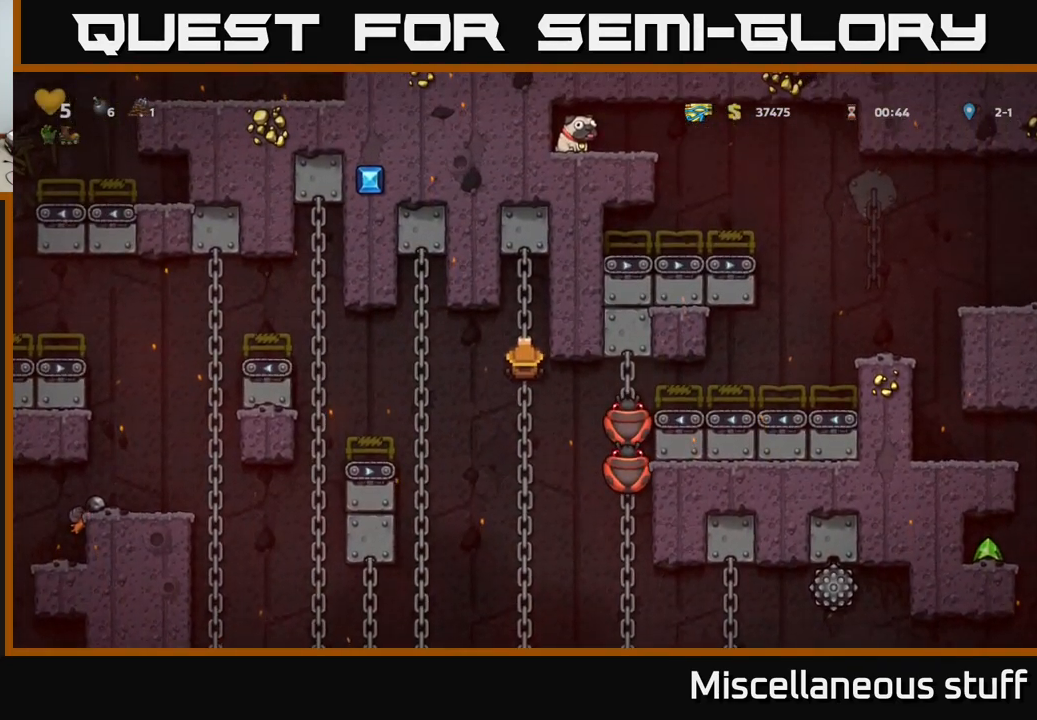
{"buttons": ["A", "DPAD_RIGHT"], "left_stick": "center", "events": [[66, "DPAD_DOWN", "down"], [300, "DPAD_DOWN", "up"], [500, "A", "down"], [500, "DPAD_RIGHT", "down"]]}
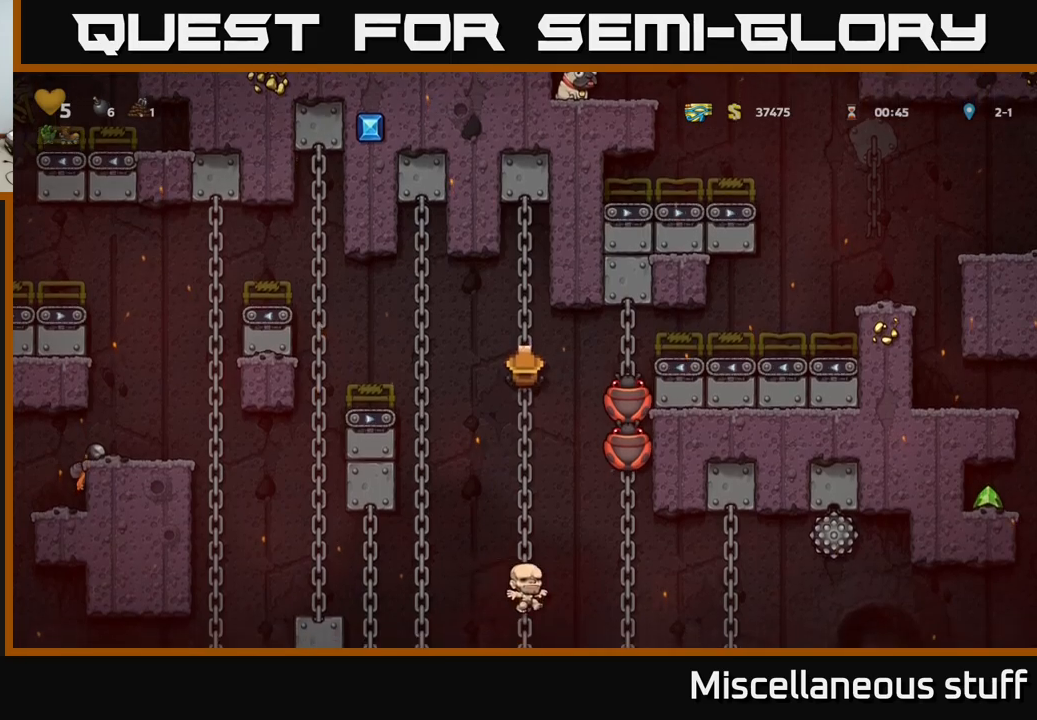
{"buttons": [], "left_stick": "center", "events": [[83, "A", "up"], [183, "DPAD_RIGHT", "up"]]}
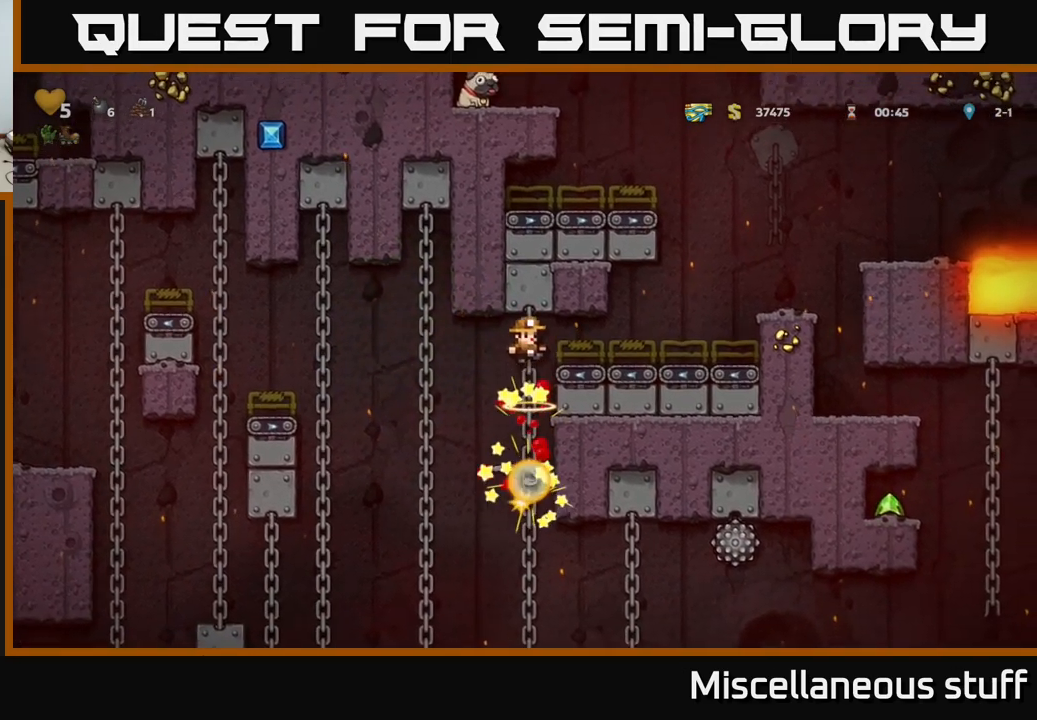
{"buttons": ["DPAD_UP"], "left_stick": "center", "events": [[317, "DPAD_UP", "down"]]}
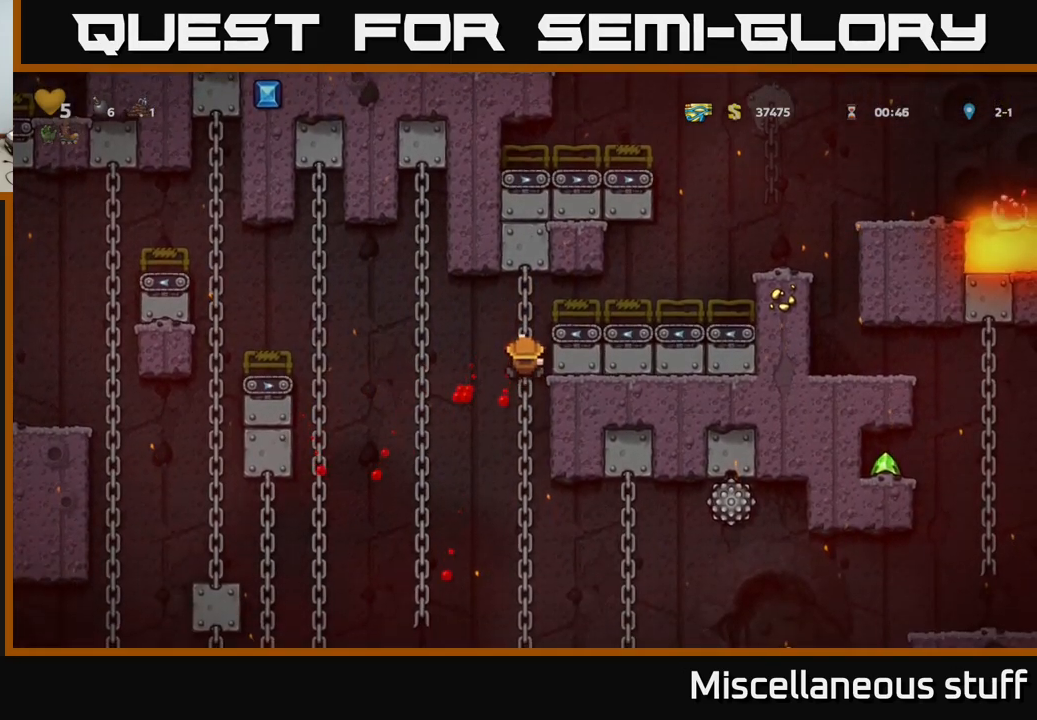
{"buttons": ["DPAD_RIGHT"], "left_stick": "center", "events": [[33, "DPAD_RIGHT", "down"], [33, "DPAD_UP", "up"], [83, "A", "down"], [267, "A", "up"]]}
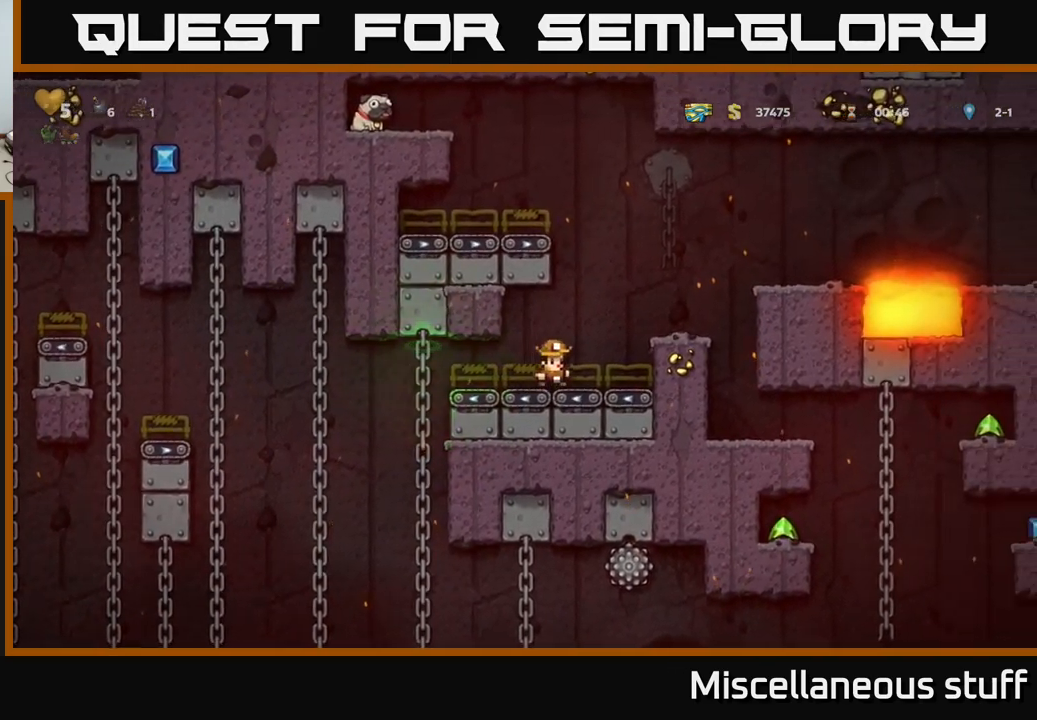
{"buttons": ["DPAD_LEFT"], "left_stick": "center", "events": [[133, "A", "down"], [133, "DPAD_RIGHT", "up"], [283, "DPAD_LEFT", "down"], [467, "A", "up"]]}
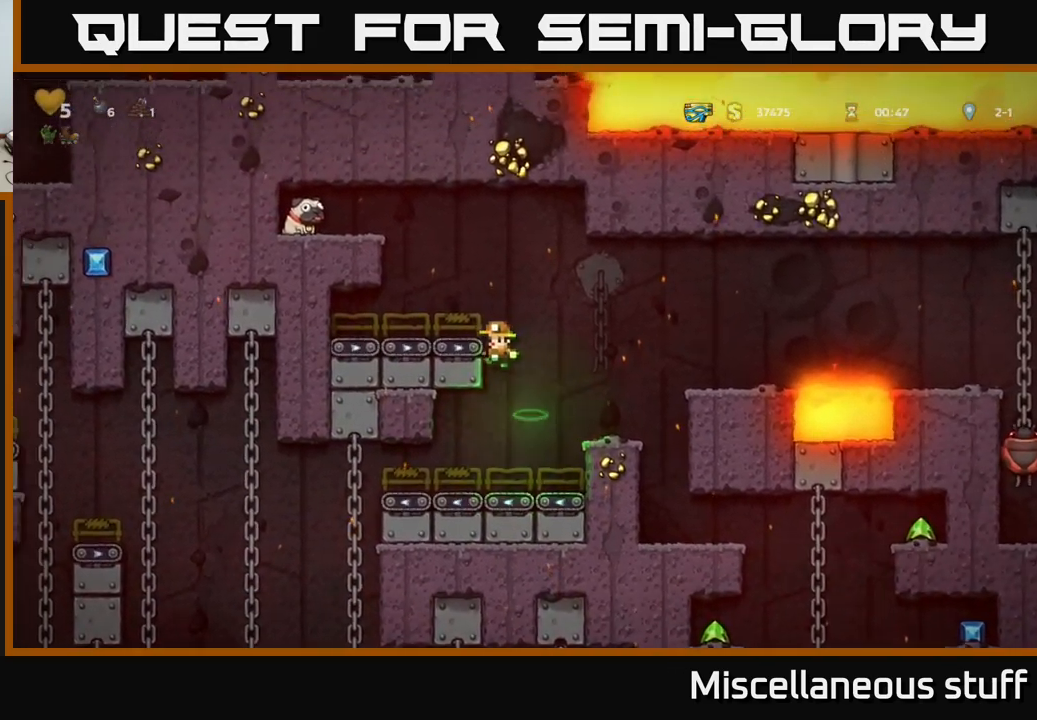
{"buttons": [], "left_stick": "center", "events": [[83, "A", "down"], [183, "A", "up"], [300, "DPAD_LEFT", "up"]]}
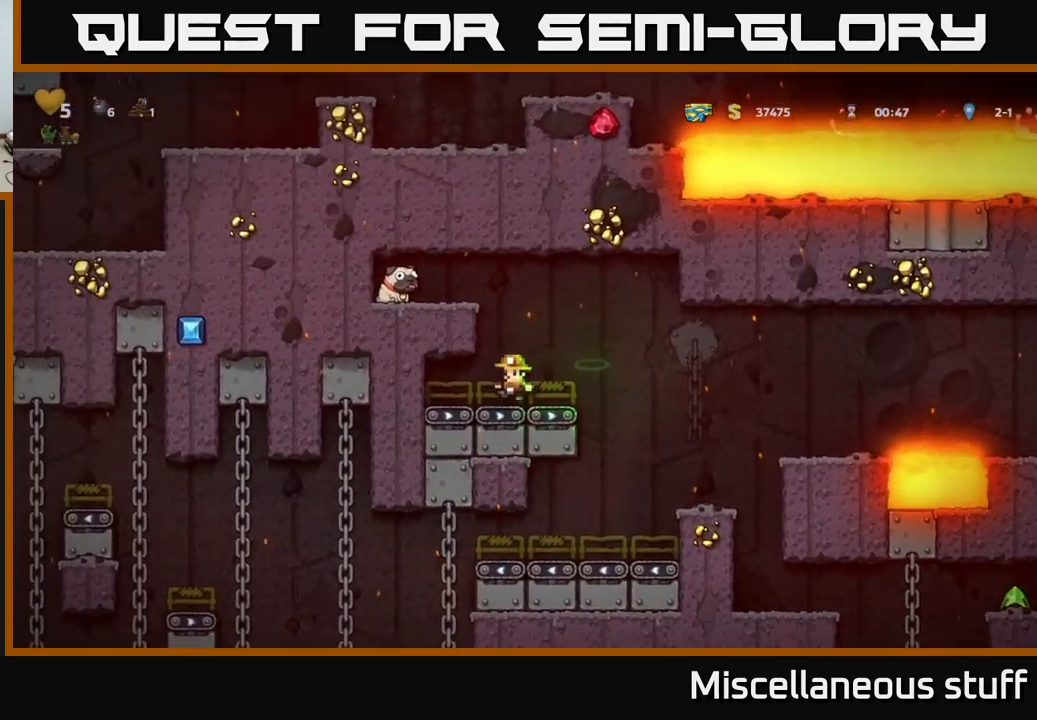
{"buttons": ["DPAD_DOWN"], "left_stick": "center", "events": [[17, "A", "down"], [200, "DPAD_LEFT", "down"], [367, "A", "up"], [467, "DPAD_LEFT", "up"], [483, "DPAD_DOWN", "down"]]}
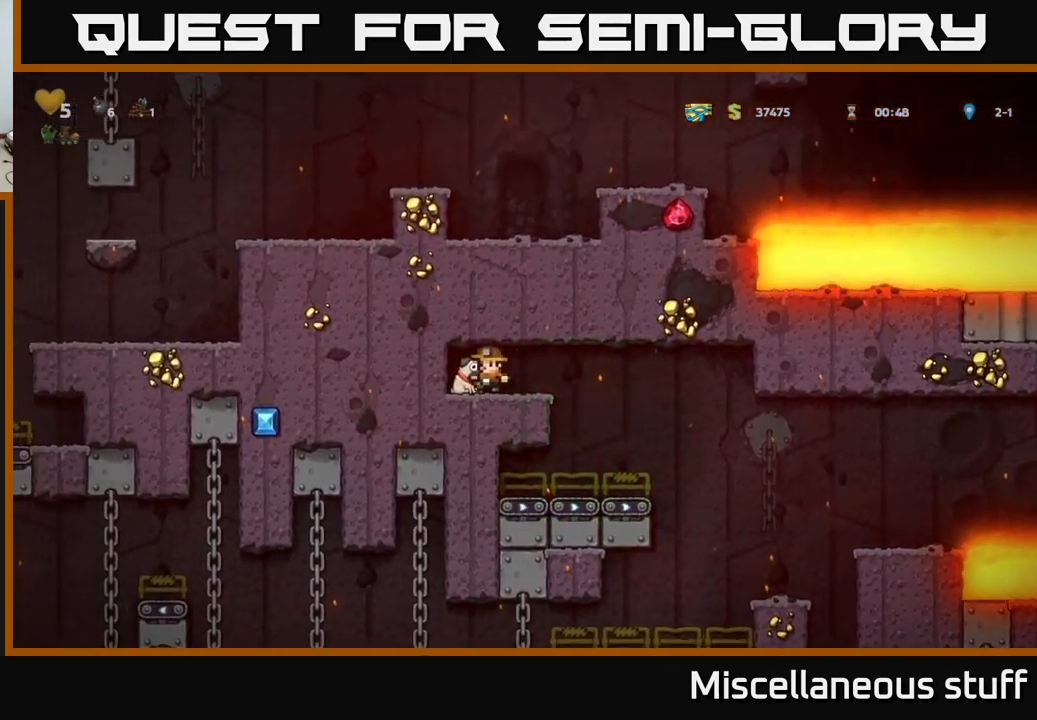
{"buttons": ["DPAD_RIGHT"], "left_stick": "center", "events": [[100, "X", "down"], [167, "DPAD_DOWN", "up"], [183, "DPAD_RIGHT", "down"], [200, "X", "up"]]}
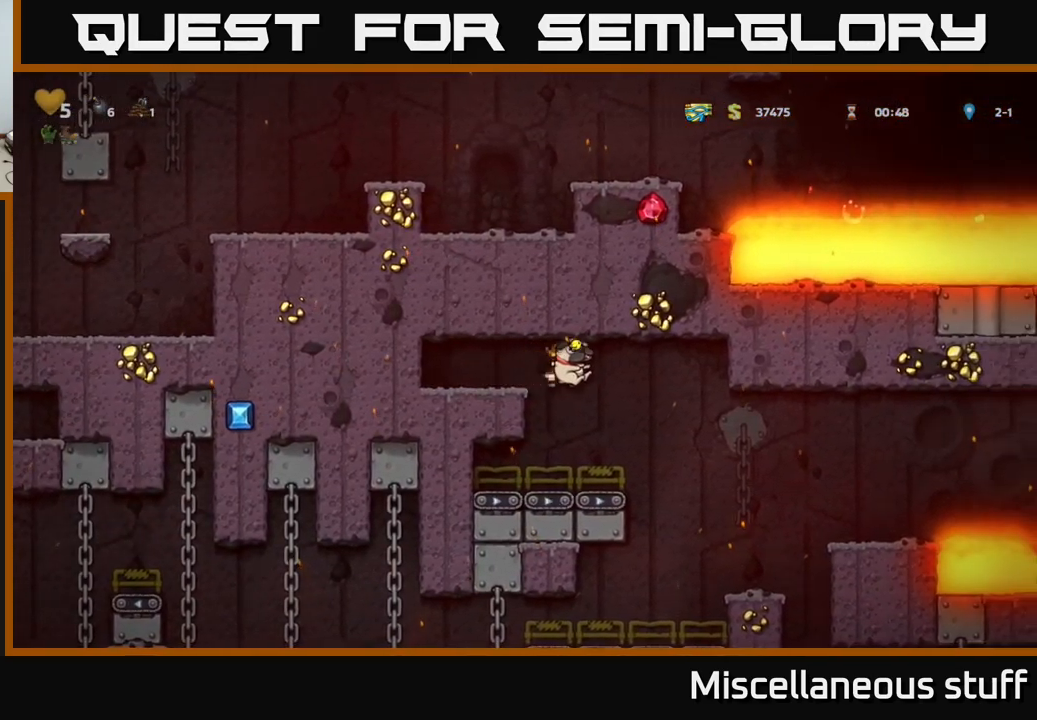
{"buttons": [], "left_stick": "center", "events": [[317, "DPAD_RIGHT", "up"]]}
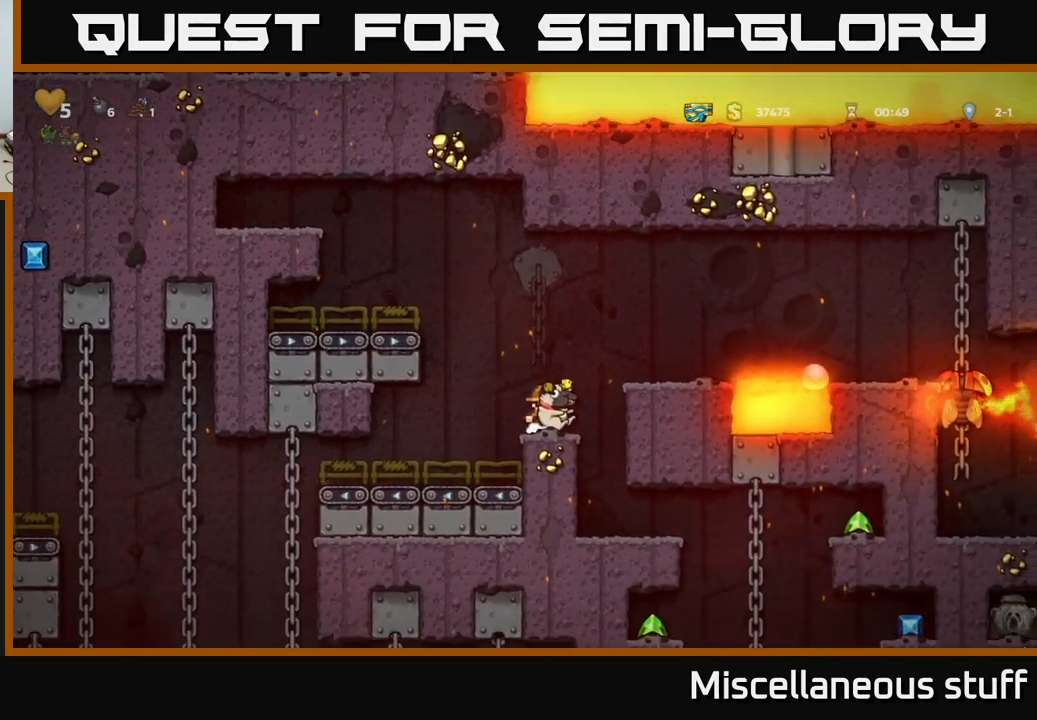
{"buttons": [], "left_stick": "center", "events": [[117, "DPAD_RIGHT", "down"], [283, "DPAD_RIGHT", "up"]]}
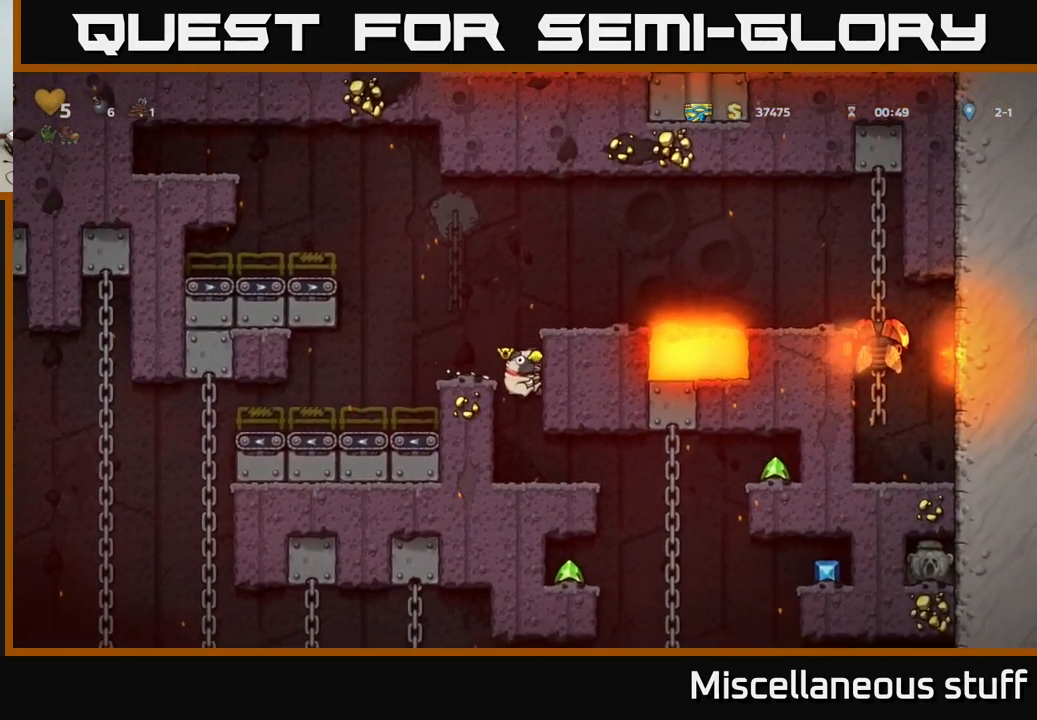
{"buttons": ["DPAD_RIGHT"], "left_stick": "center", "events": [[333, "DPAD_RIGHT", "down"]]}
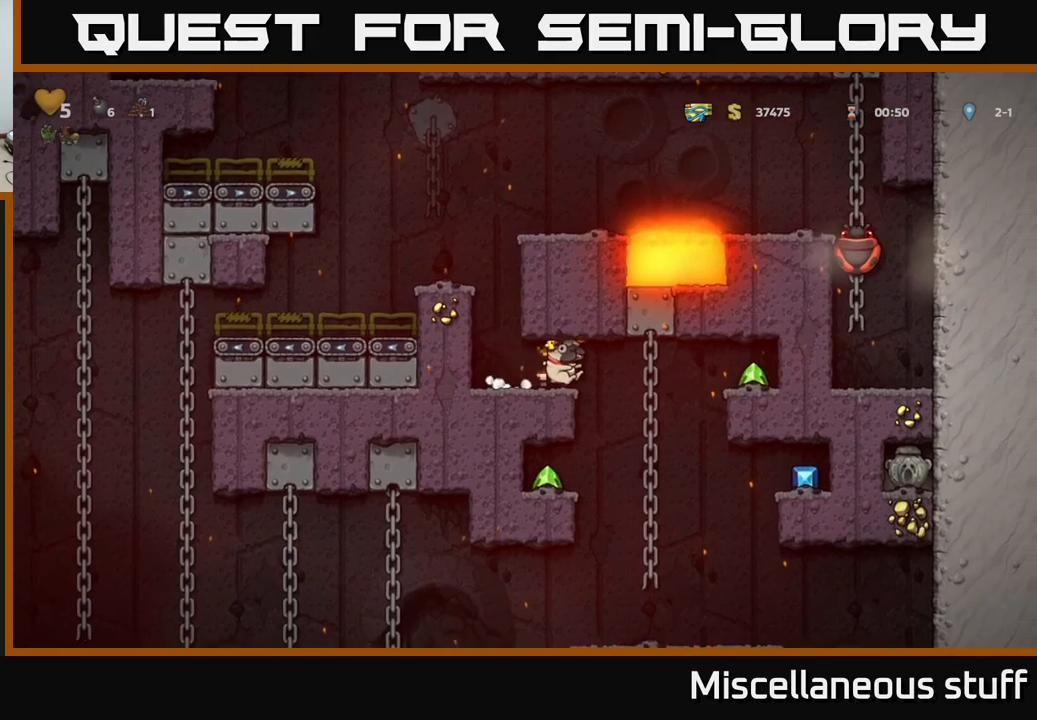
{"buttons": ["DPAD_DOWN"], "left_stick": "center", "events": [[167, "DPAD_UP", "down"], [200, "DPAD_RIGHT", "up"], [267, "DPAD_RIGHT", "down"], [300, "DPAD_RIGHT", "up"], [300, "DPAD_UP", "up"], [350, "DPAD_DOWN", "down"]]}
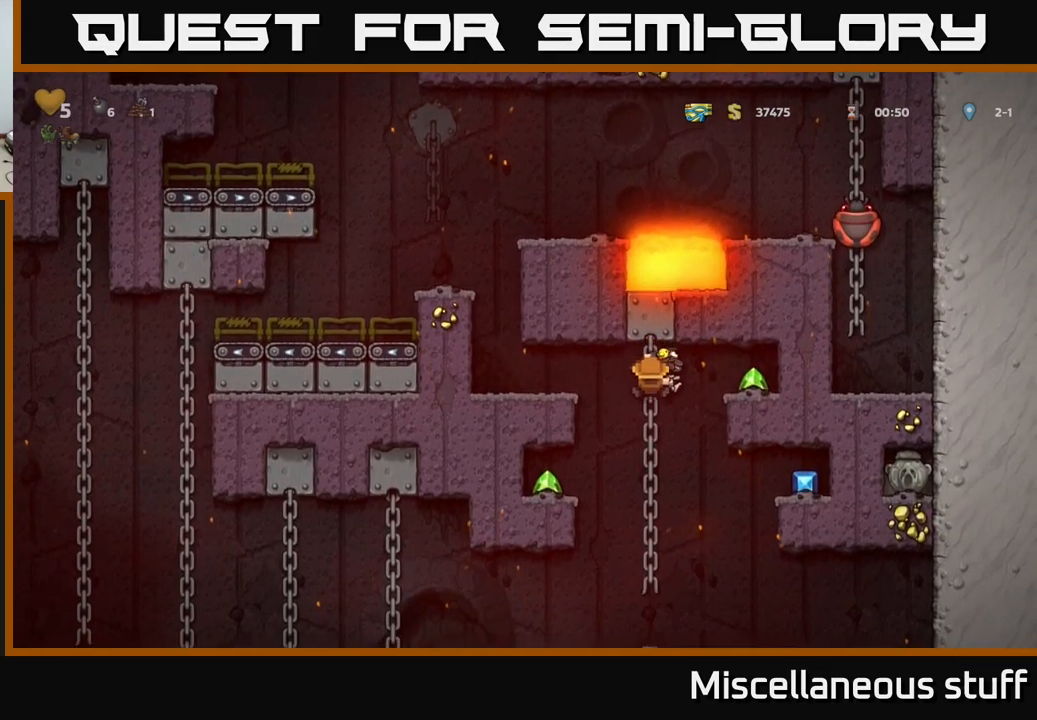
{"buttons": [], "left_stick": "center", "events": [[350, "DPAD_DOWN", "up"]]}
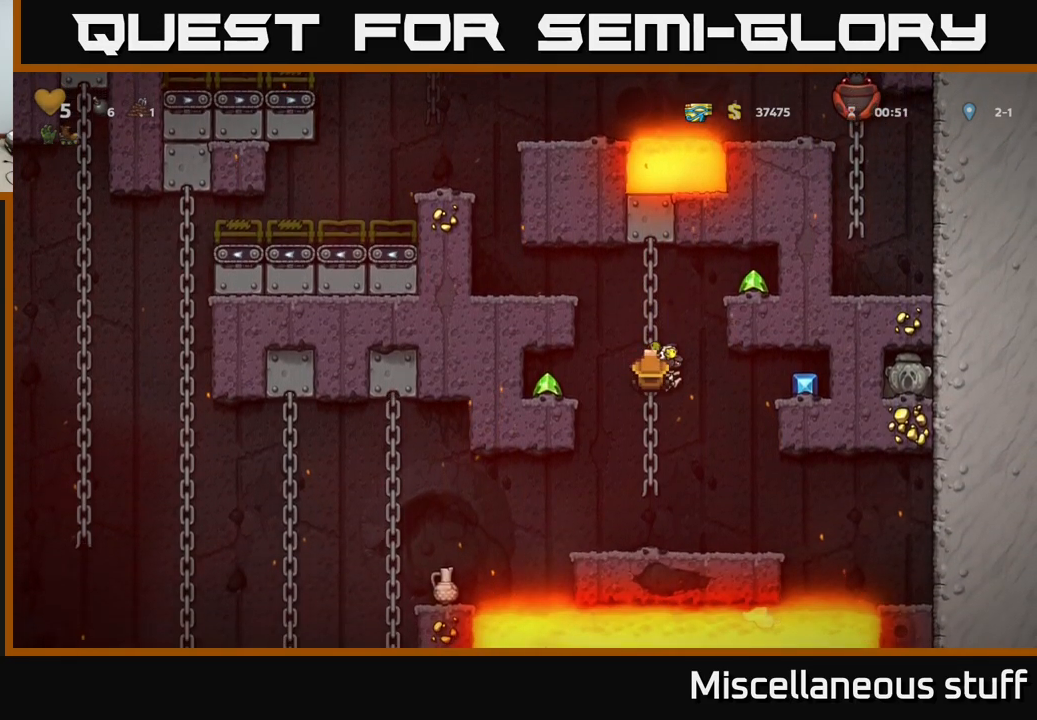
{"buttons": ["DPAD_LEFT"], "left_stick": "center", "events": [[50, "A", "down"], [67, "DPAD_RIGHT", "down"], [300, "A", "up"], [400, "DPAD_RIGHT", "up"], [450, "DPAD_LEFT", "down"]]}
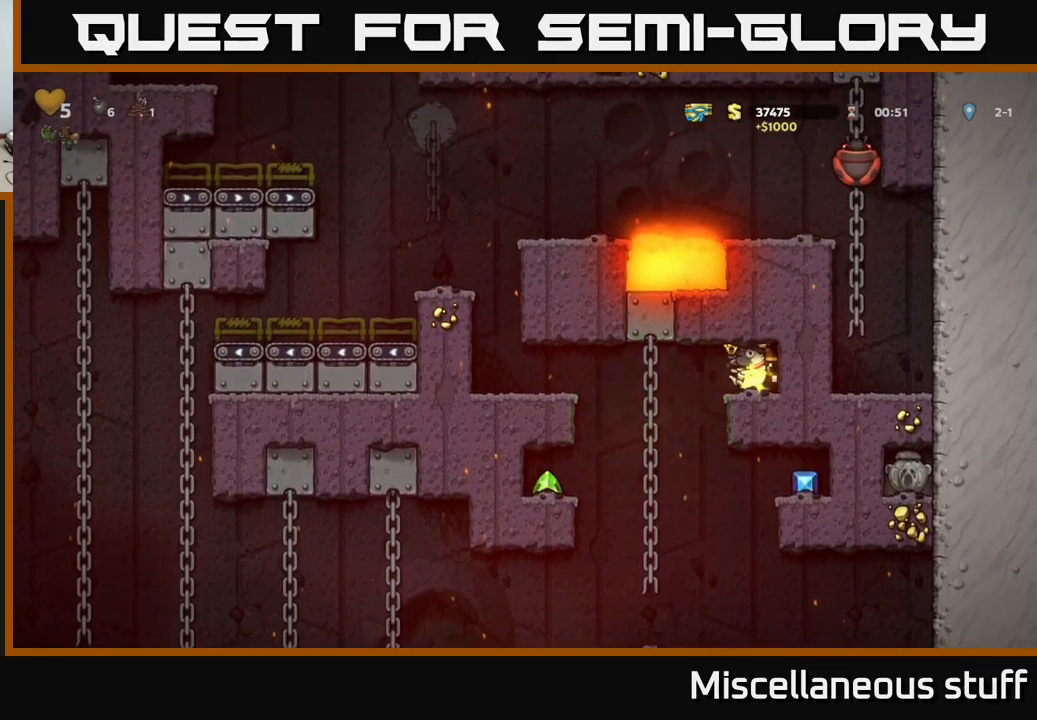
{"buttons": [], "left_stick": "center", "events": [[150, "DPAD_LEFT", "up"], [384, "DPAD_UP", "down"], [484, "DPAD_UP", "up"]]}
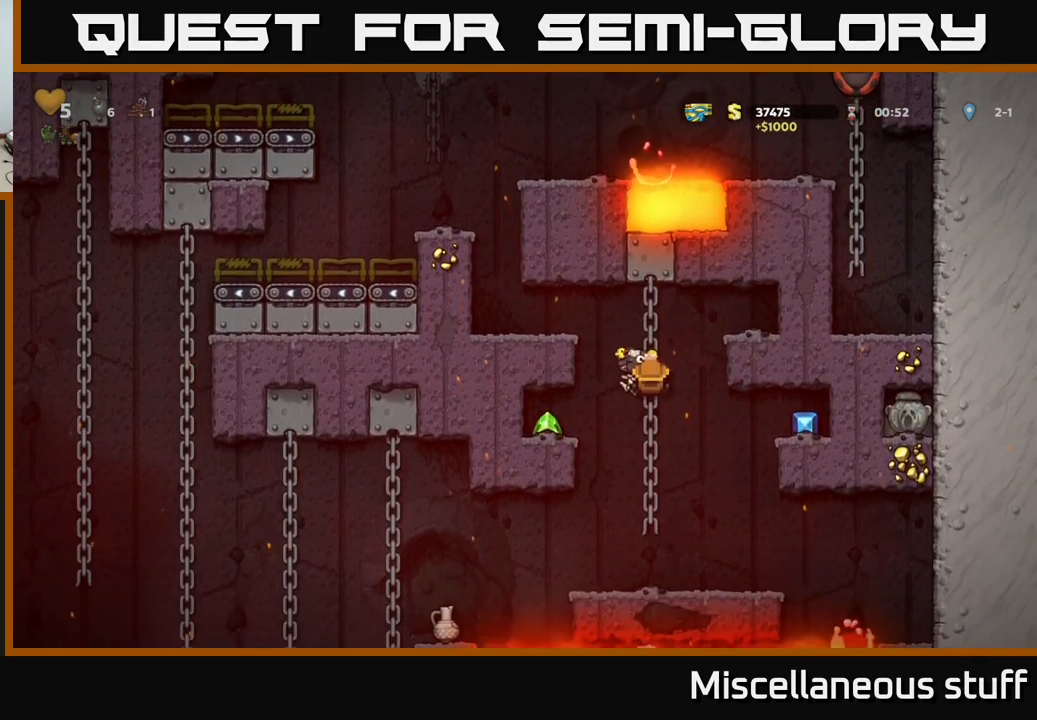
{"buttons": ["DPAD_DOWN"], "left_stick": "center", "events": [[100, "DPAD_DOWN", "down"]]}
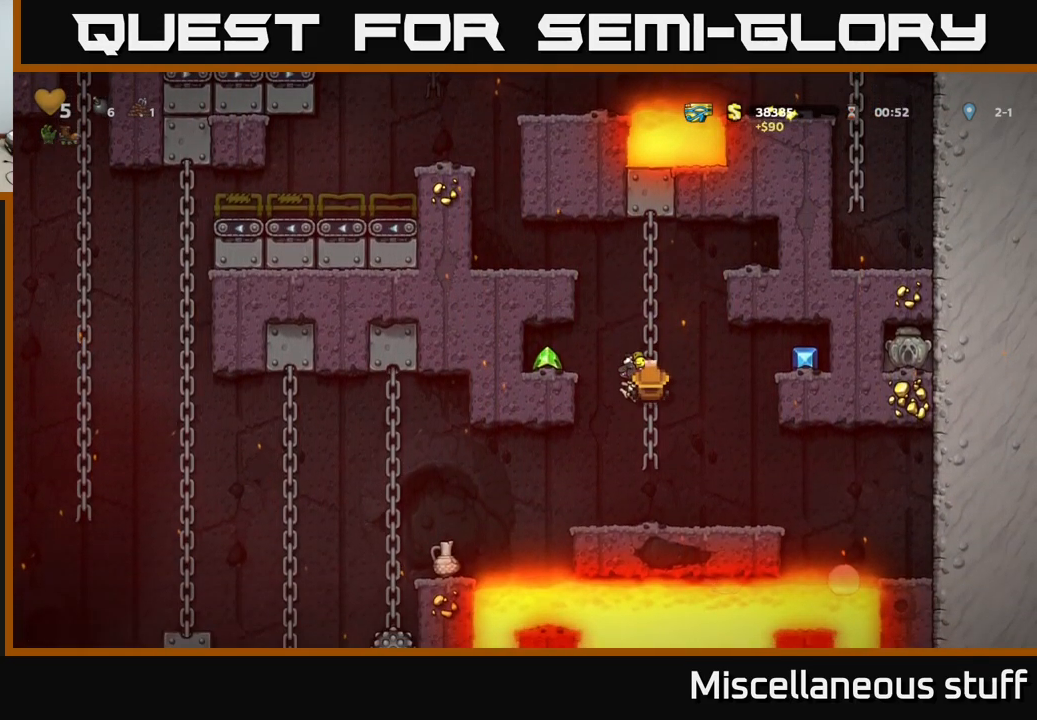
{"buttons": ["DPAD_DOWN"], "left_stick": "center", "events": []}
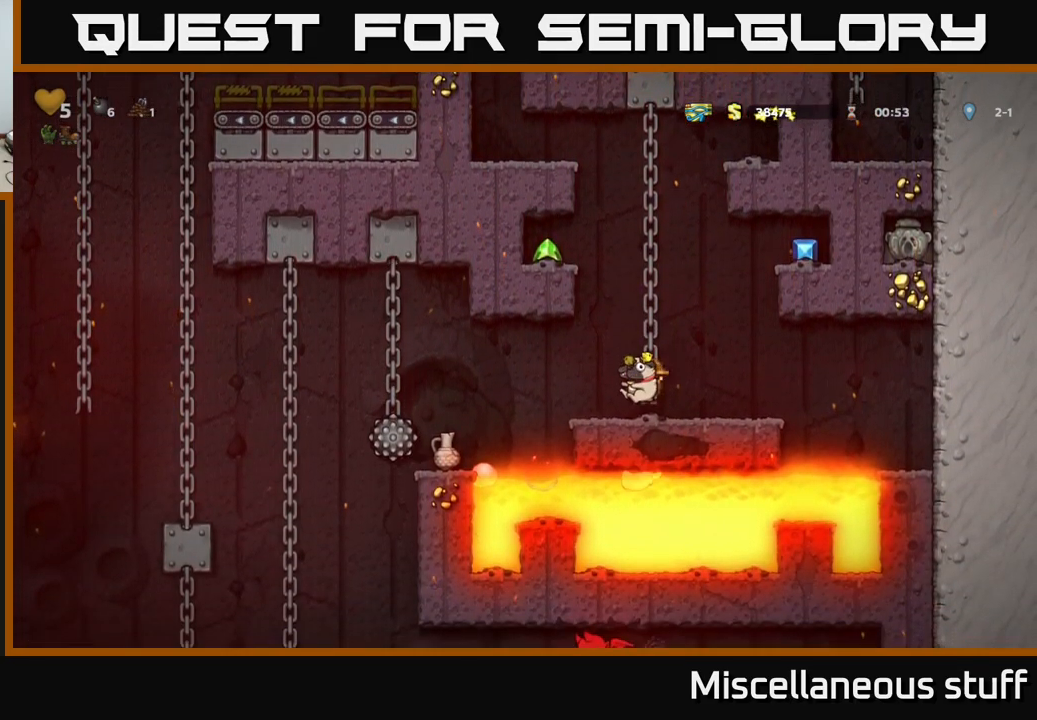
{"buttons": ["A", "DPAD_RIGHT"], "left_stick": "center", "events": [[117, "DPAD_DOWN", "up"], [484, "A", "down"], [484, "DPAD_RIGHT", "down"]]}
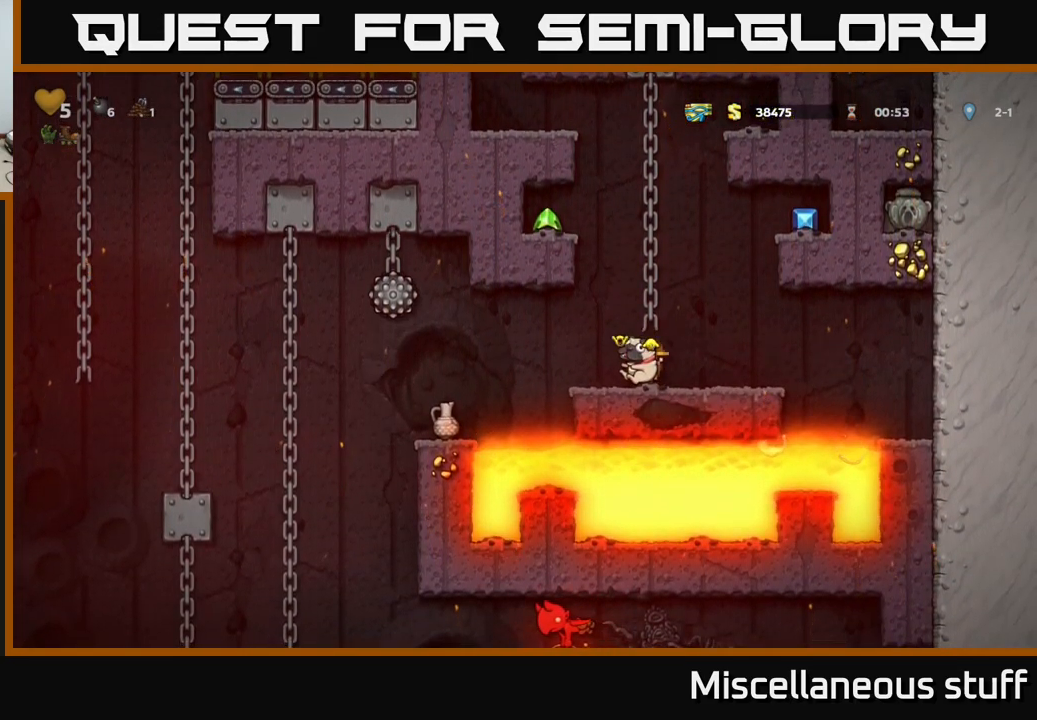
{"buttons": ["A", "DPAD_RIGHT"], "left_stick": "center", "events": [[317, "A", "up"], [484, "A", "down"]]}
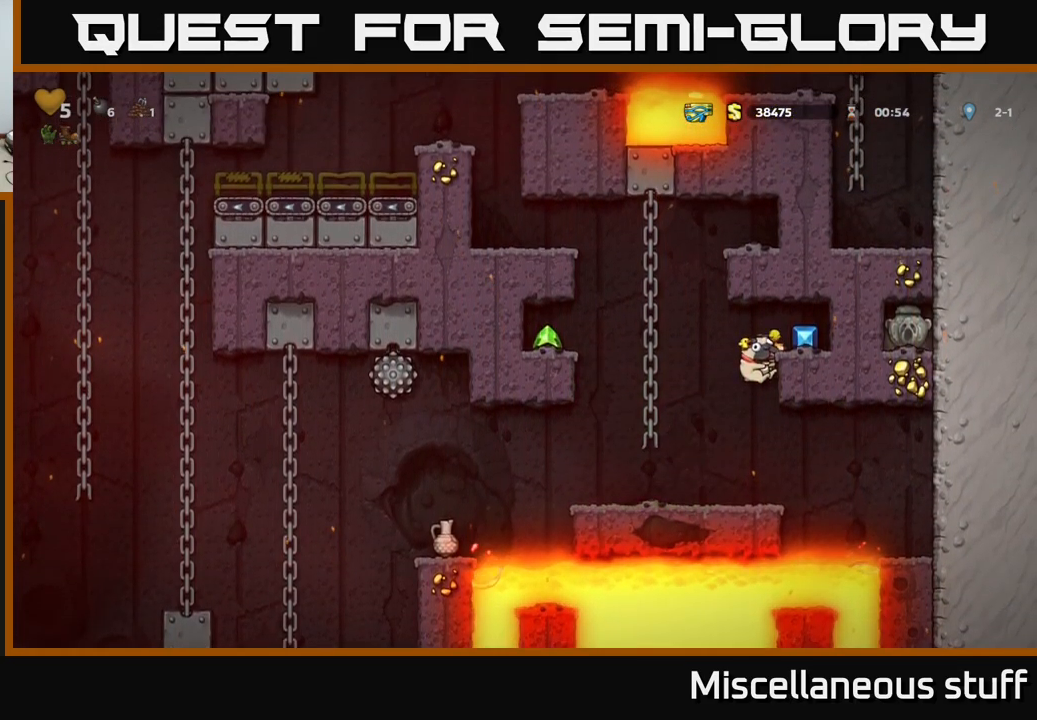
{"buttons": [], "left_stick": "center", "events": [[117, "A", "up"], [234, "DPAD_RIGHT", "up"], [284, "DPAD_LEFT", "down"], [500, "DPAD_LEFT", "up"]]}
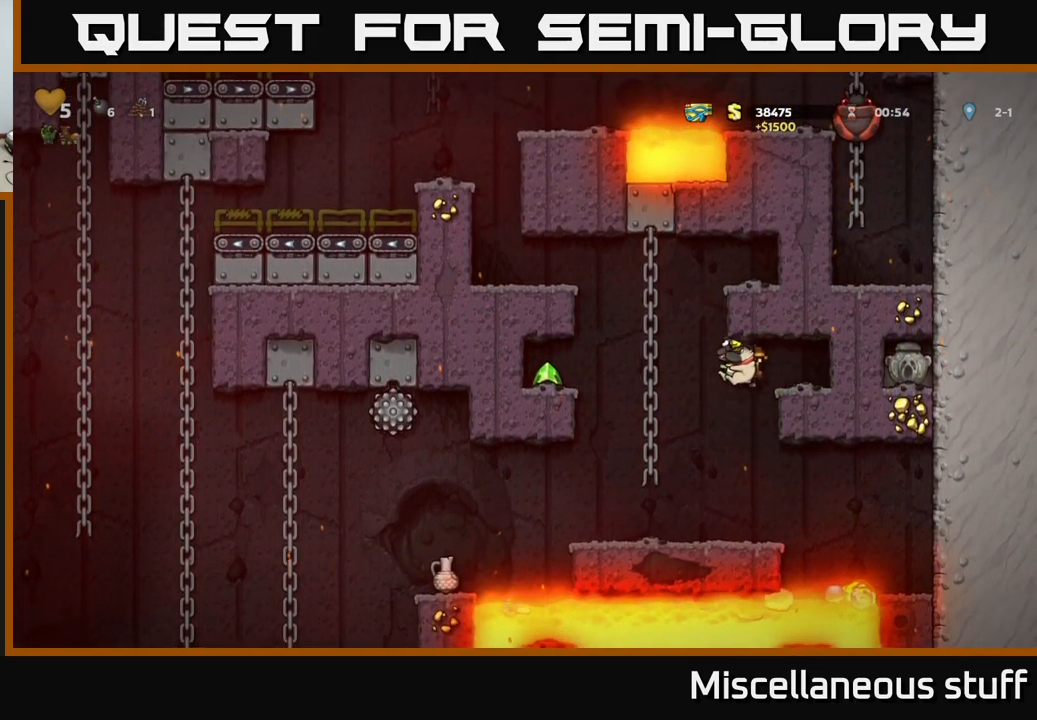
{"buttons": ["A"], "left_stick": "center", "events": [[501, "A", "down"]]}